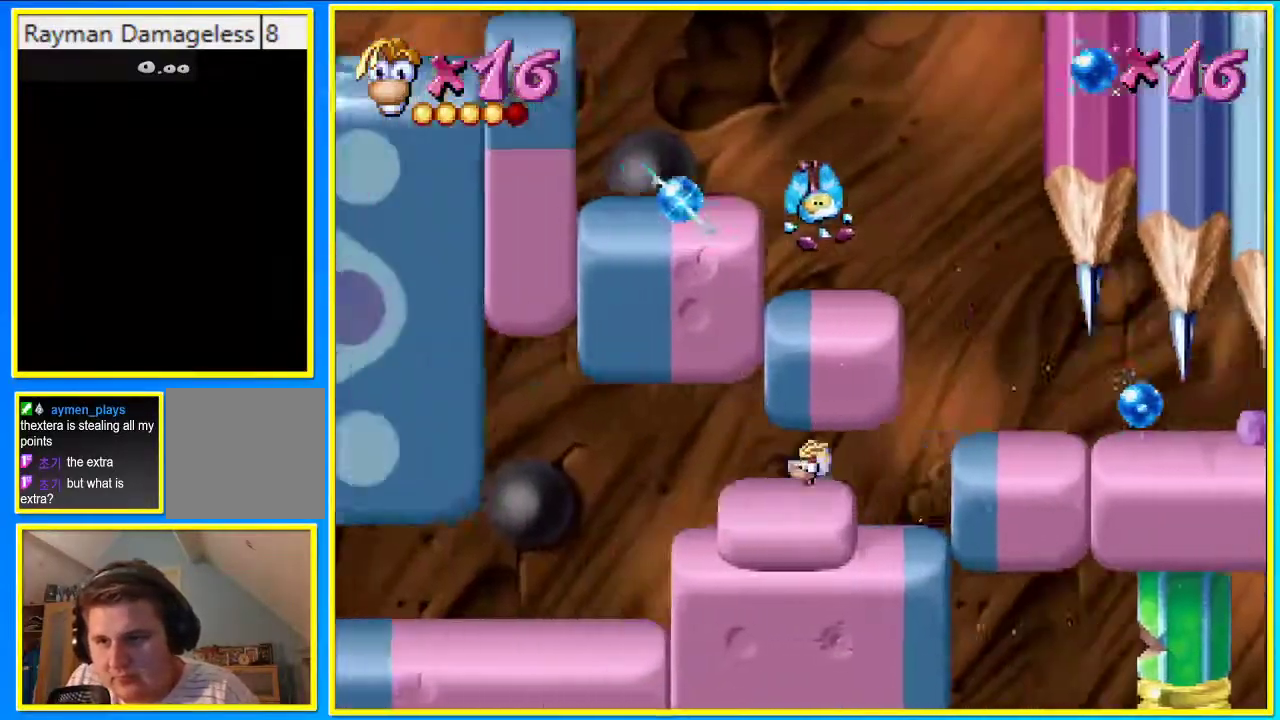
Gameplay with a controller (PlayStation layout); each line is a JSON object with the inputs held at the frame after it. "events" lists button and stick changes between this image and that frame as [ms after this image, input, new state], when the widget could be followed in between. Not read: L3 R3.
{"buttons": ["CIRCLE", "DPAD_UP"], "left_stick": "center", "right_stick": "center", "events": [[402, "CROSS", "down"], [436, "DPAD_UP", "down"], [470, "CROSS", "up"], [503, "DPAD_LEFT", "up"]]}
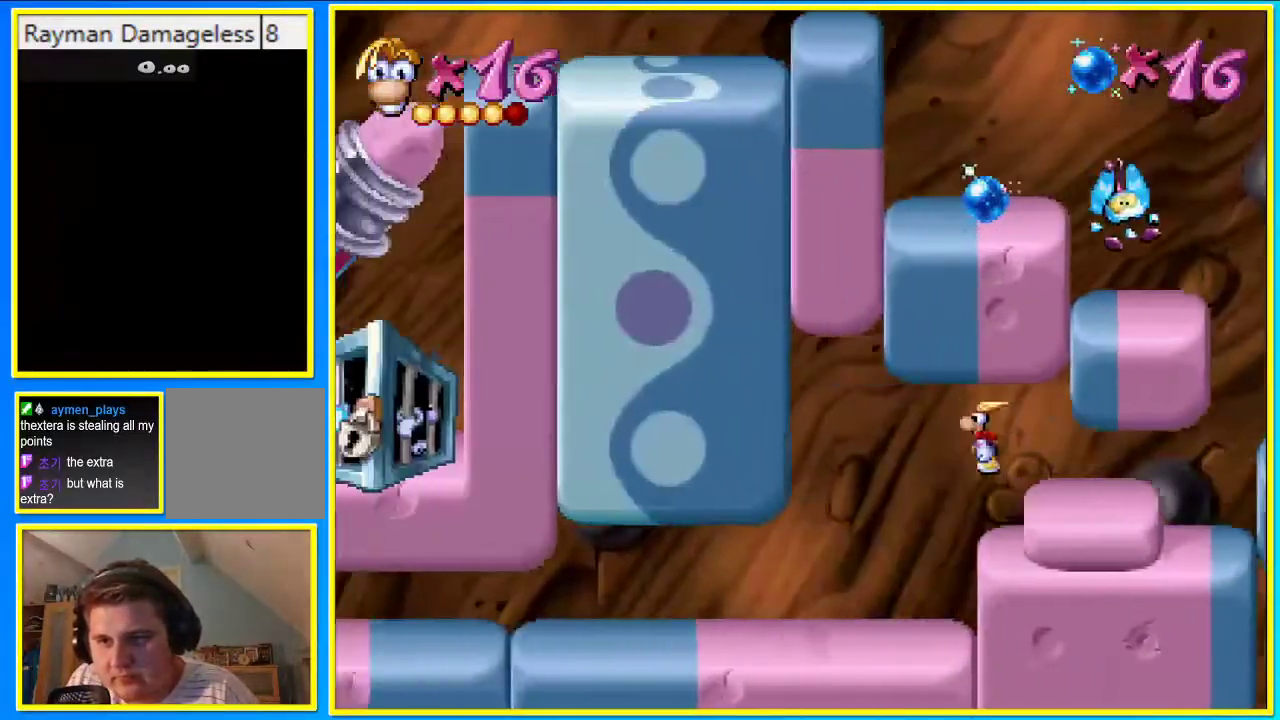
{"buttons": ["CROSS", "CIRCLE", "DPAD_UP"], "left_stick": "center", "right_stick": "center", "events": [[369, "CROSS", "down"]]}
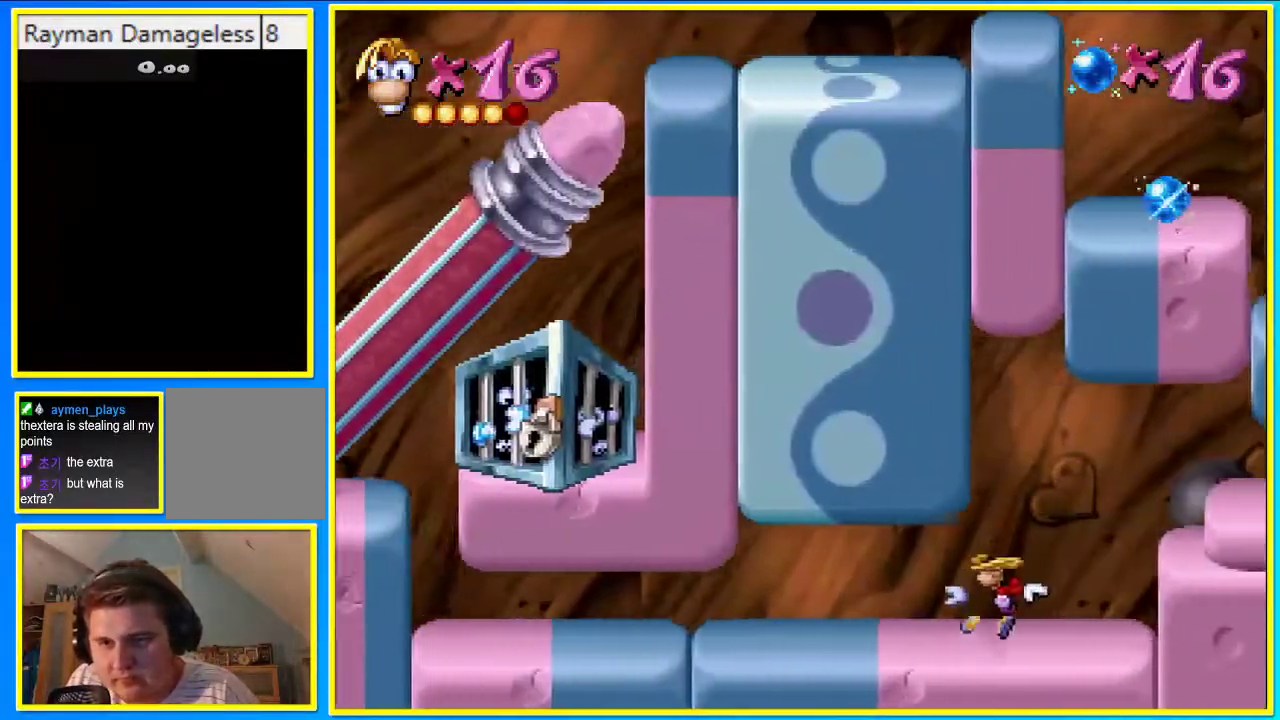
{"buttons": ["CIRCLE", "DPAD_LEFT"], "left_stick": "center", "right_stick": "center", "events": [[34, "CROSS", "up"], [269, "DPAD_LEFT", "down"], [336, "DPAD_UP", "up"]]}
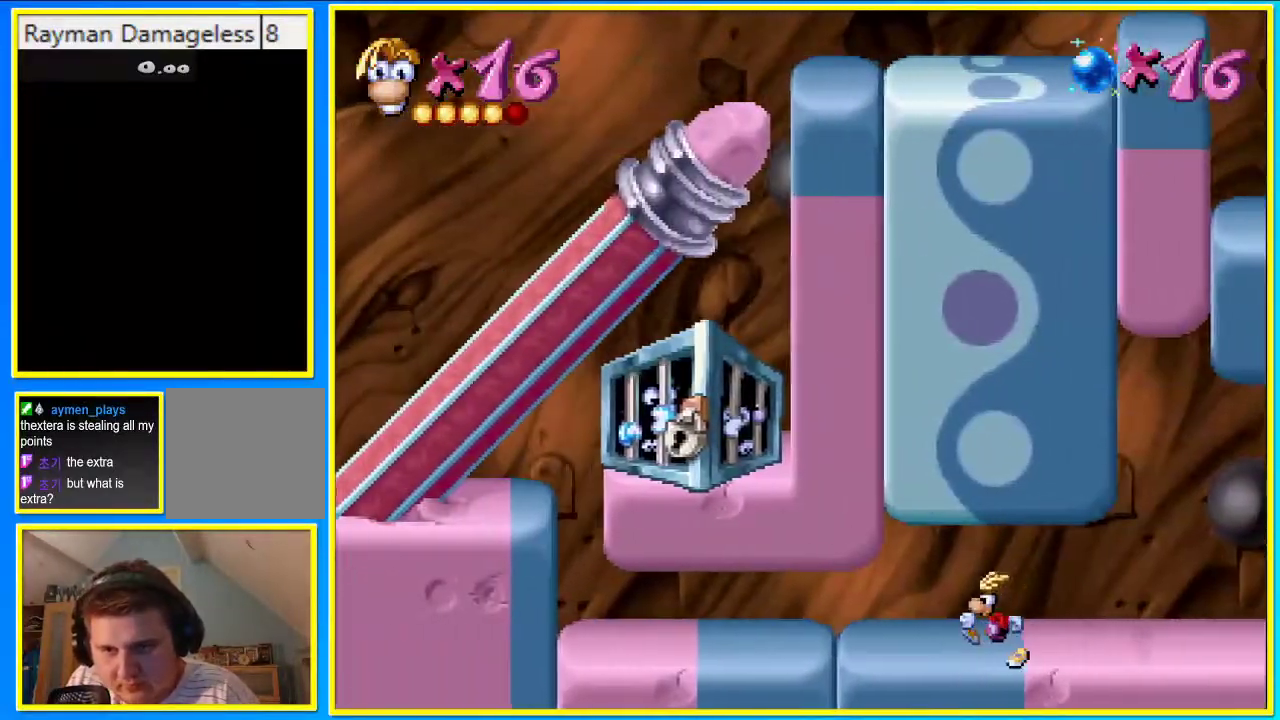
{"buttons": ["CIRCLE", "DPAD_LEFT"], "left_stick": "center", "right_stick": "center", "events": []}
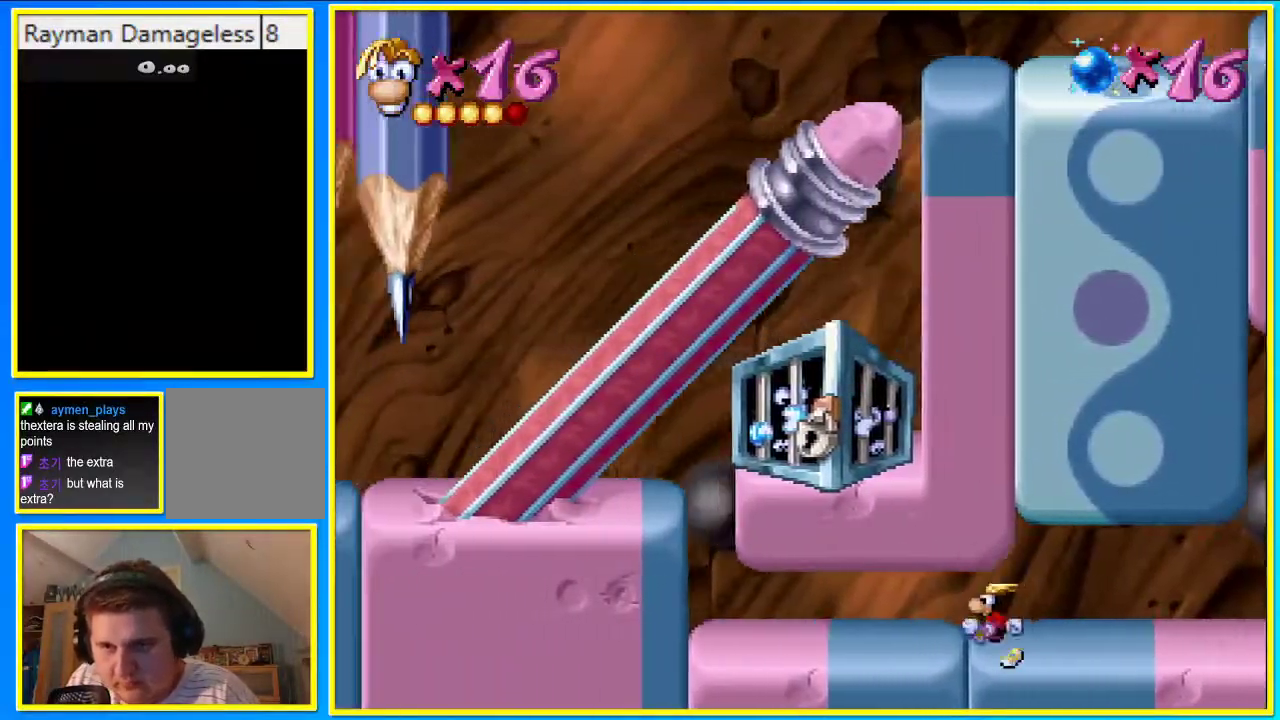
{"buttons": ["CIRCLE", "DPAD_LEFT"], "left_stick": "center", "right_stick": "center", "events": [[33, "DPAD_UP", "down"], [302, "DPAD_UP", "up"]]}
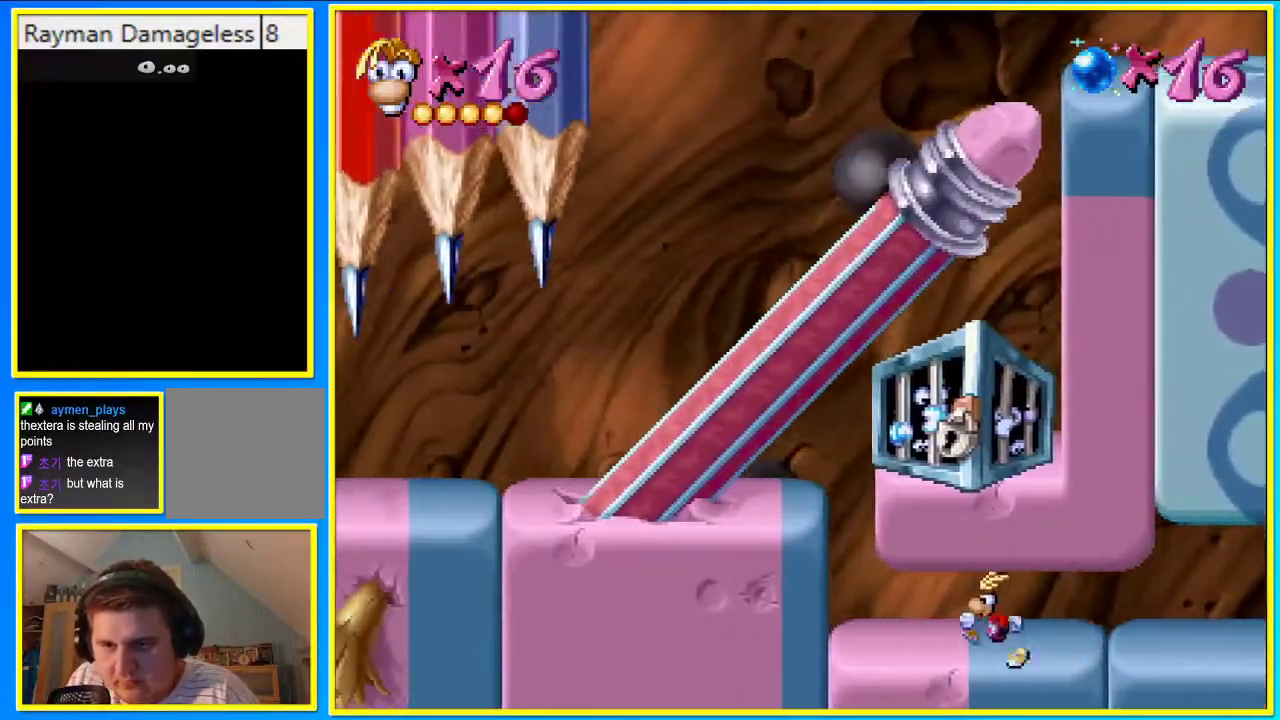
{"buttons": ["CROSS", "DPAD_LEFT"], "left_stick": "center", "right_stick": "center", "events": [[268, "CIRCLE", "up"], [503, "CROSS", "down"]]}
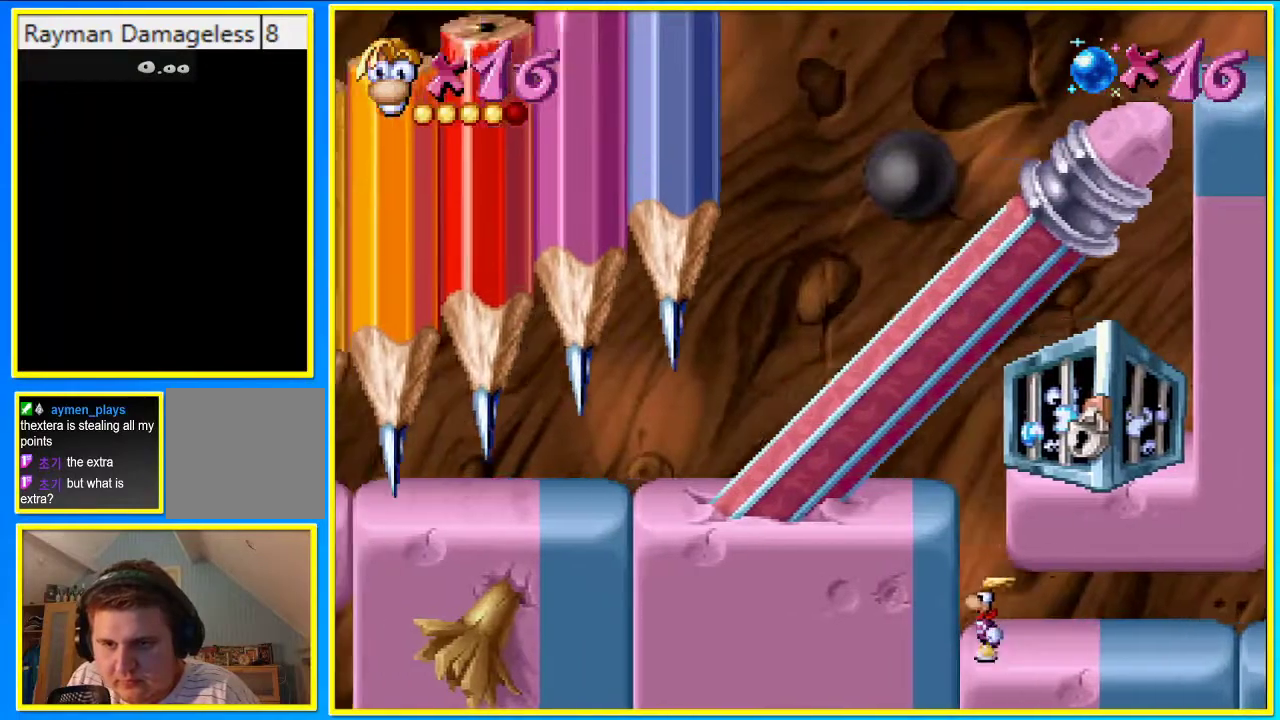
{"buttons": ["SQUARE", "DPAD_RIGHT"], "left_stick": "center", "right_stick": "center", "events": [[168, "CROSS", "up"], [235, "CROSS", "down"], [403, "DPAD_UP", "down"], [436, "CROSS", "up"], [436, "DPAD_LEFT", "up"], [470, "DPAD_RIGHT", "down"], [470, "DPAD_UP", "up"], [503, "SQUARE", "down"]]}
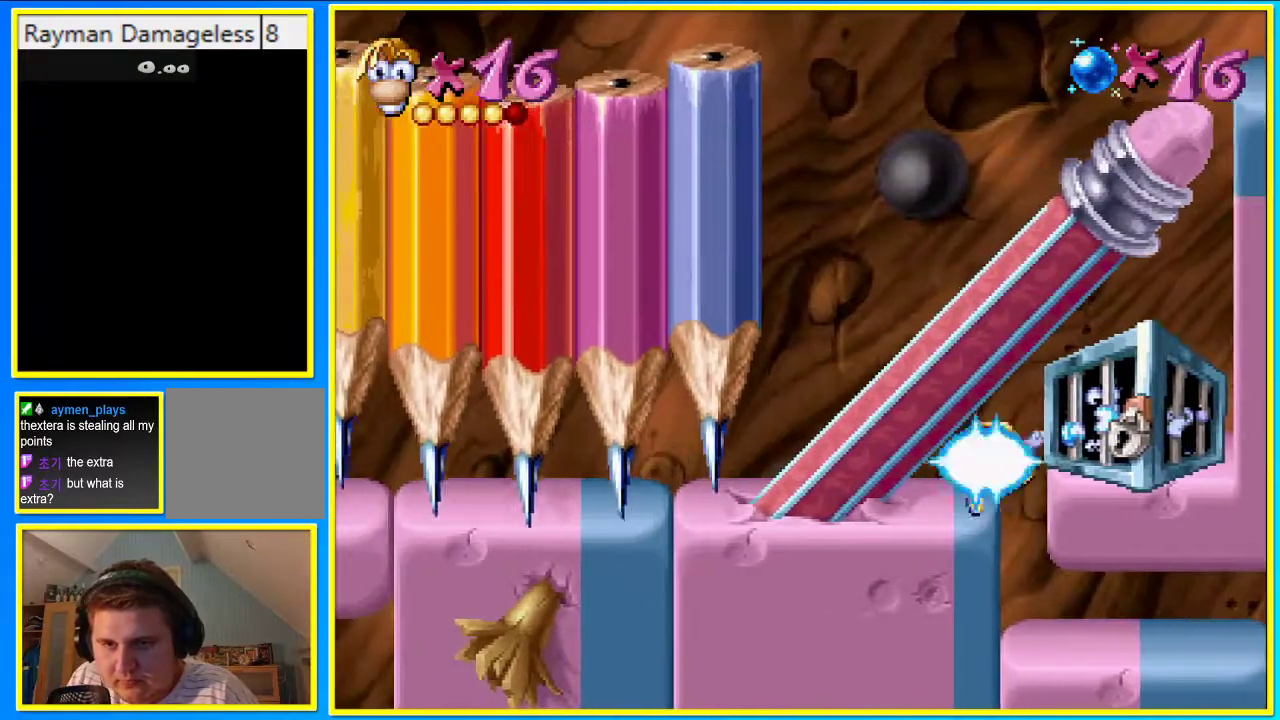
{"buttons": ["DPAD_RIGHT"], "left_stick": "center", "right_stick": "center", "events": [[34, "DPAD_RIGHT", "up"], [101, "SQUARE", "up"], [470, "DPAD_RIGHT", "down"]]}
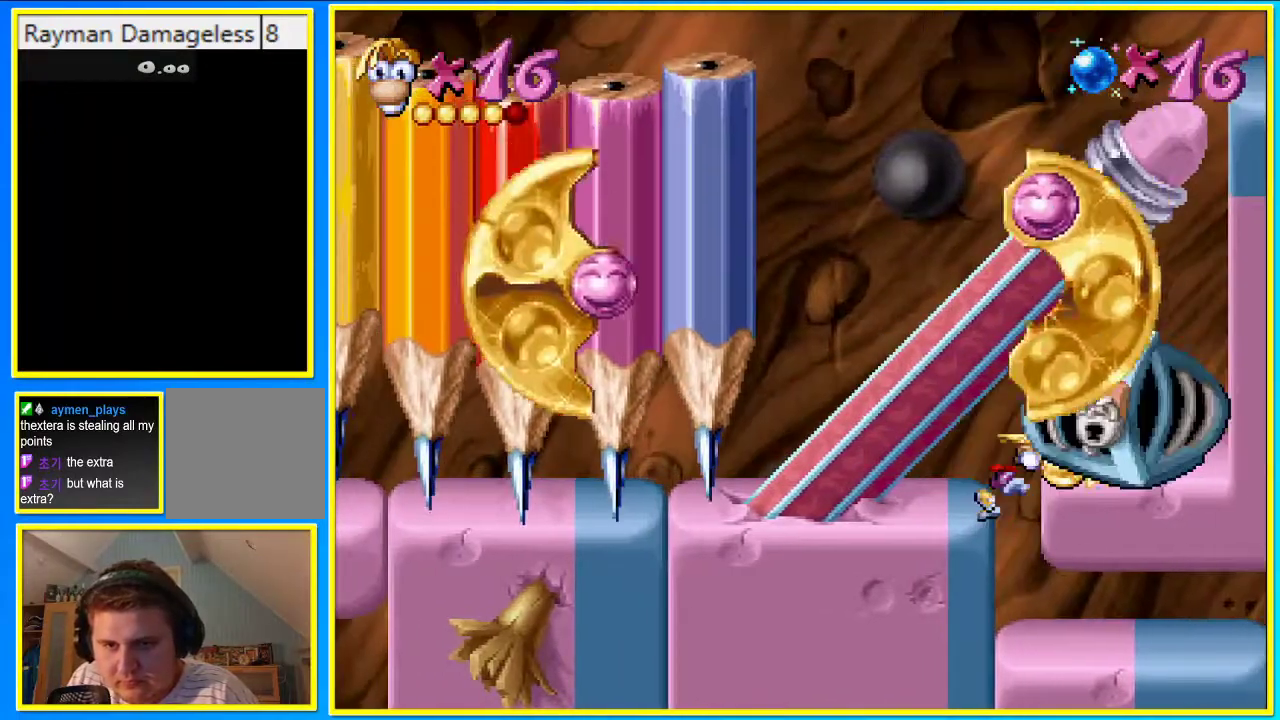
{"buttons": ["DPAD_RIGHT"], "left_stick": "center", "right_stick": "center", "events": []}
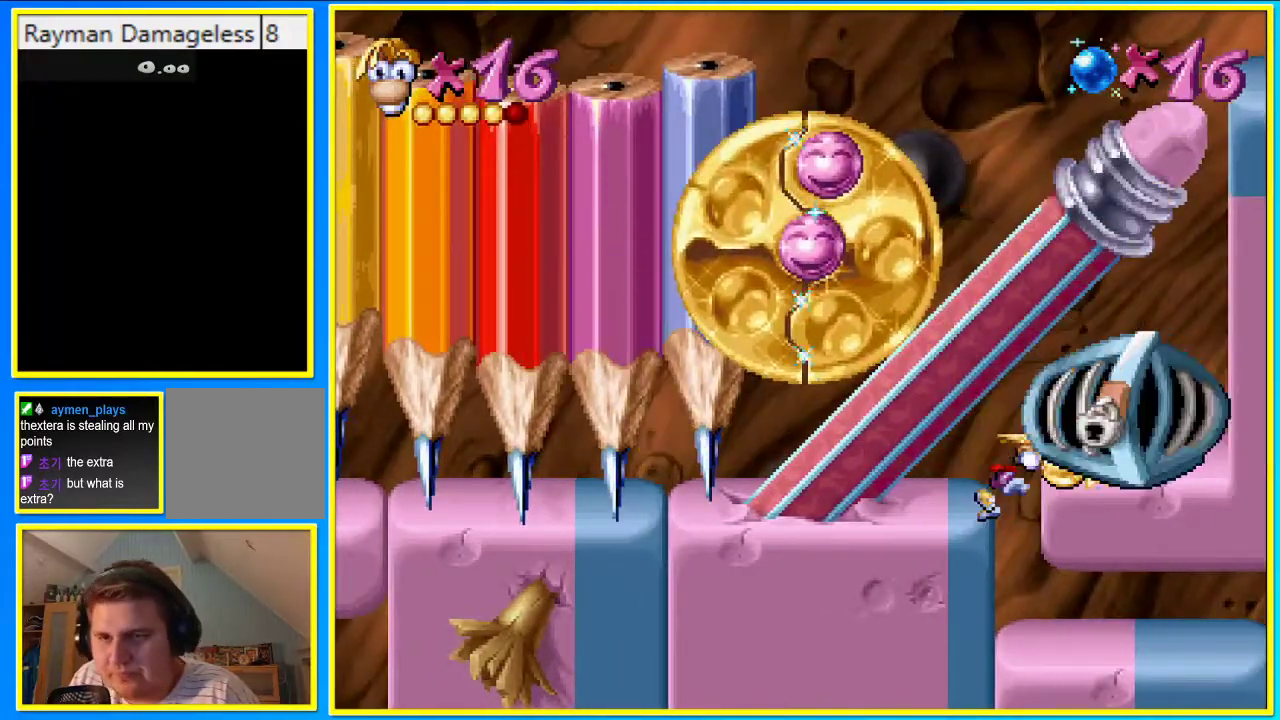
{"buttons": ["DPAD_RIGHT"], "left_stick": "center", "right_stick": "center", "events": []}
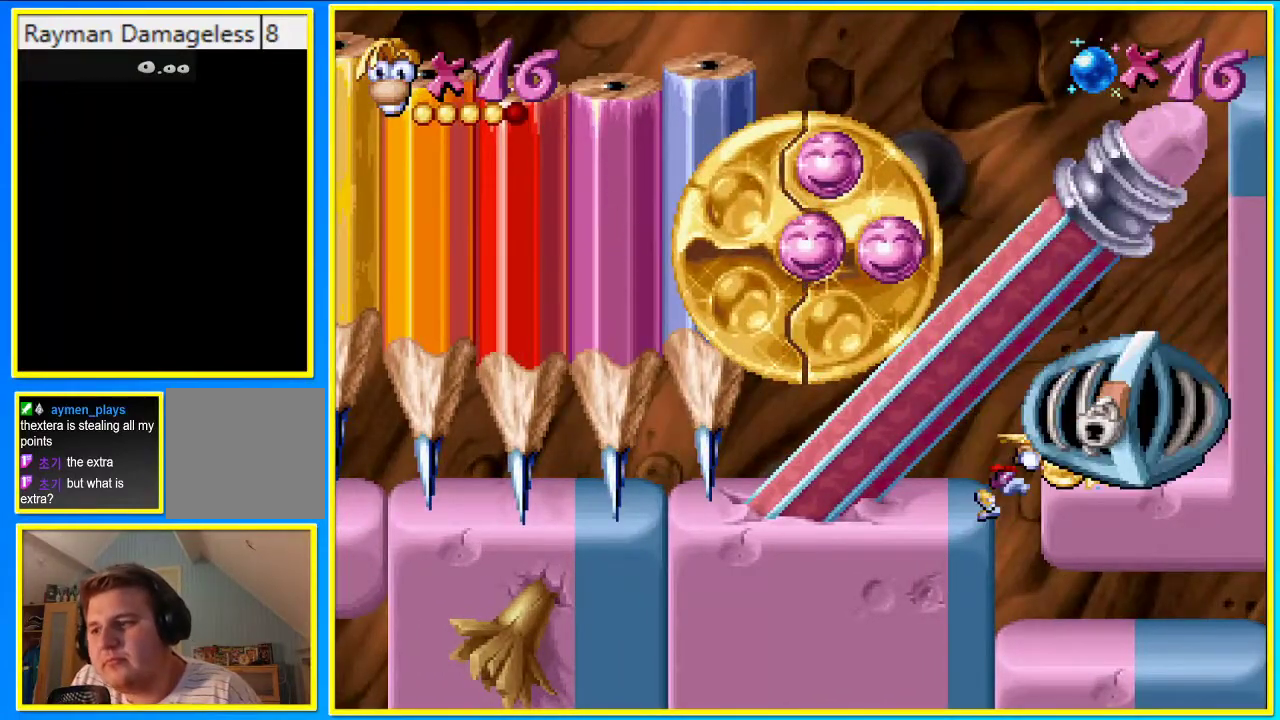
{"buttons": ["DPAD_RIGHT"], "left_stick": "center", "right_stick": "center", "events": []}
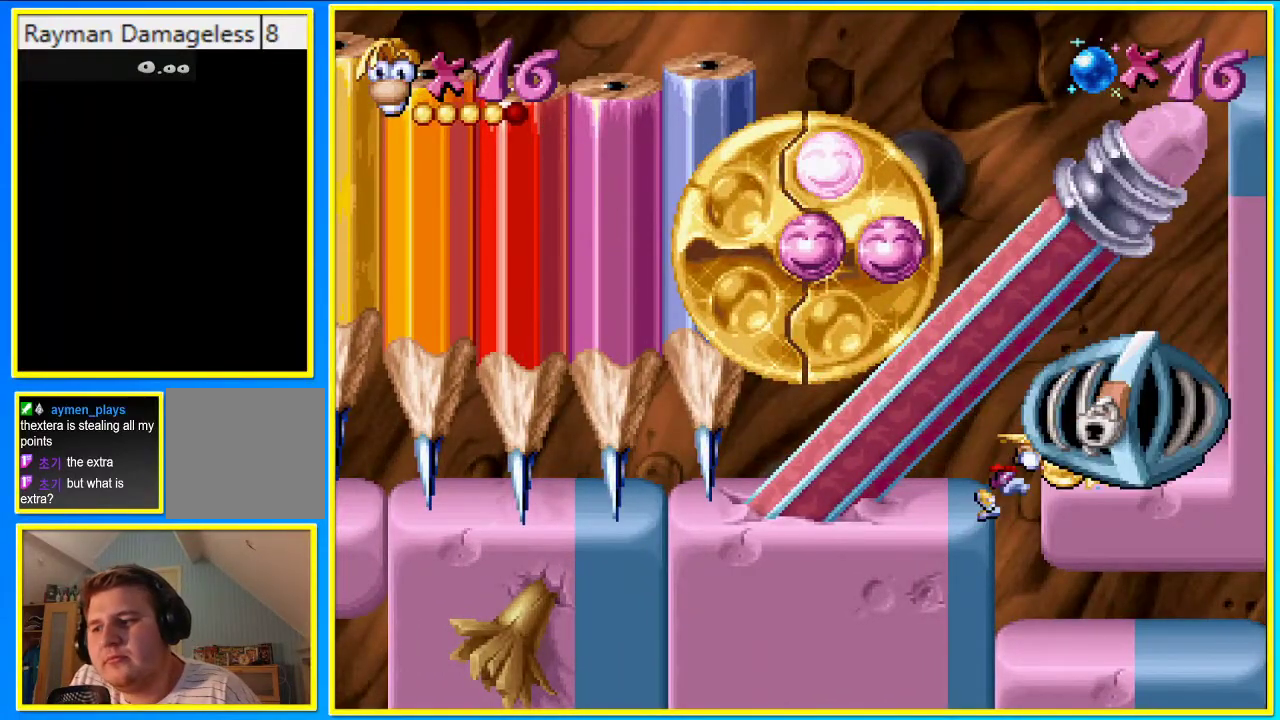
{"buttons": ["DPAD_RIGHT"], "left_stick": "center", "right_stick": "center", "events": []}
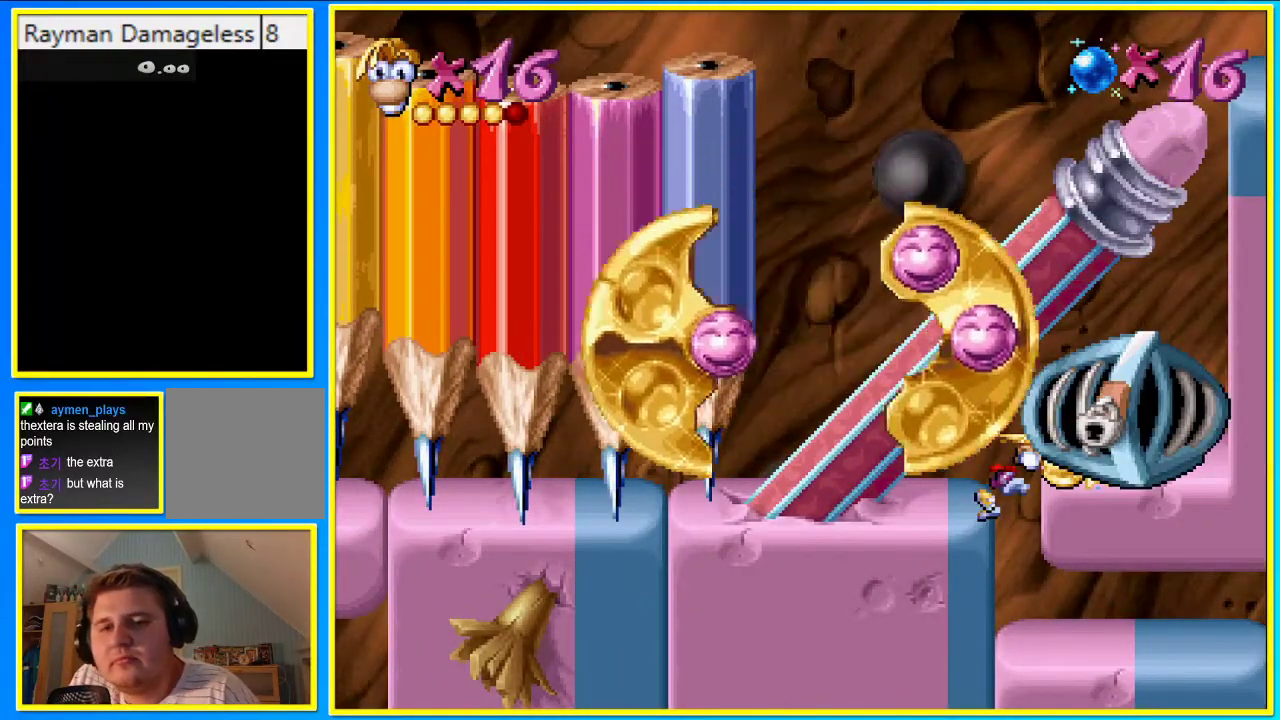
{"buttons": ["DPAD_RIGHT"], "left_stick": "center", "right_stick": "center", "events": []}
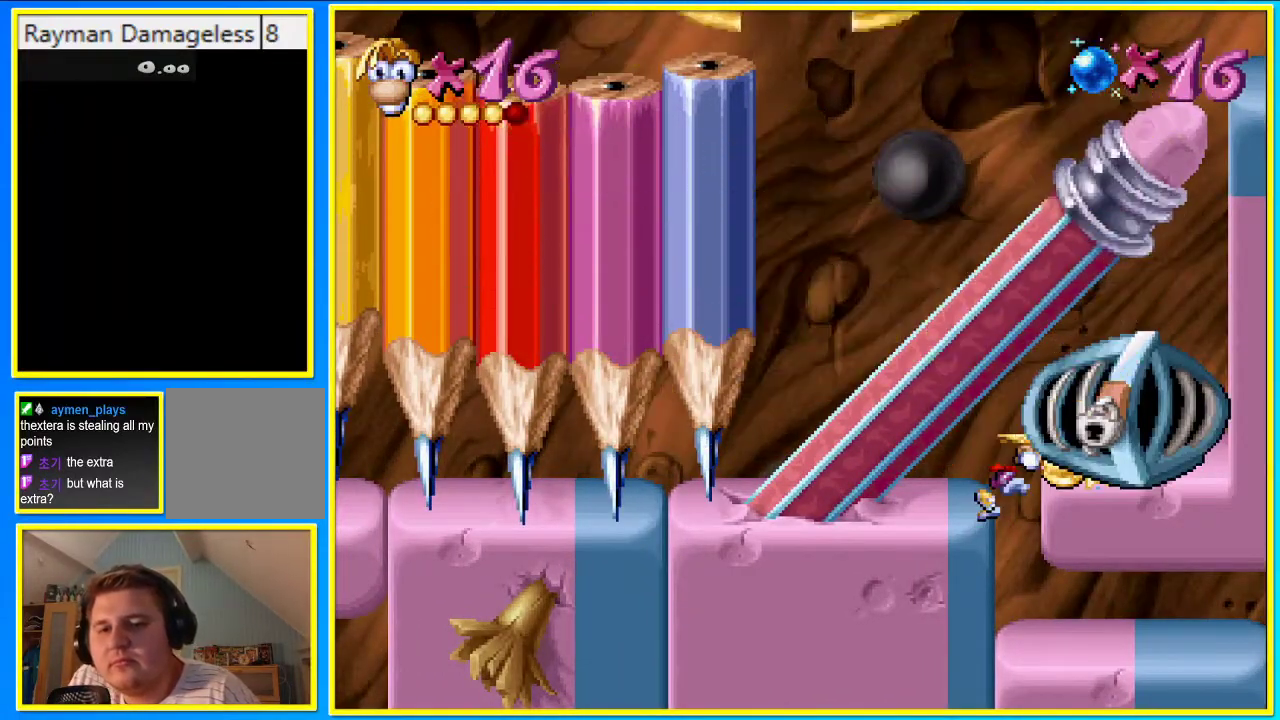
{"buttons": ["CIRCLE", "DPAD_RIGHT"], "left_stick": "center", "right_stick": "center", "events": [[101, "DPAD_DOWN", "down"], [168, "DPAD_RIGHT", "up"], [302, "DPAD_RIGHT", "down"], [369, "DPAD_DOWN", "up"], [470, "CIRCLE", "down"]]}
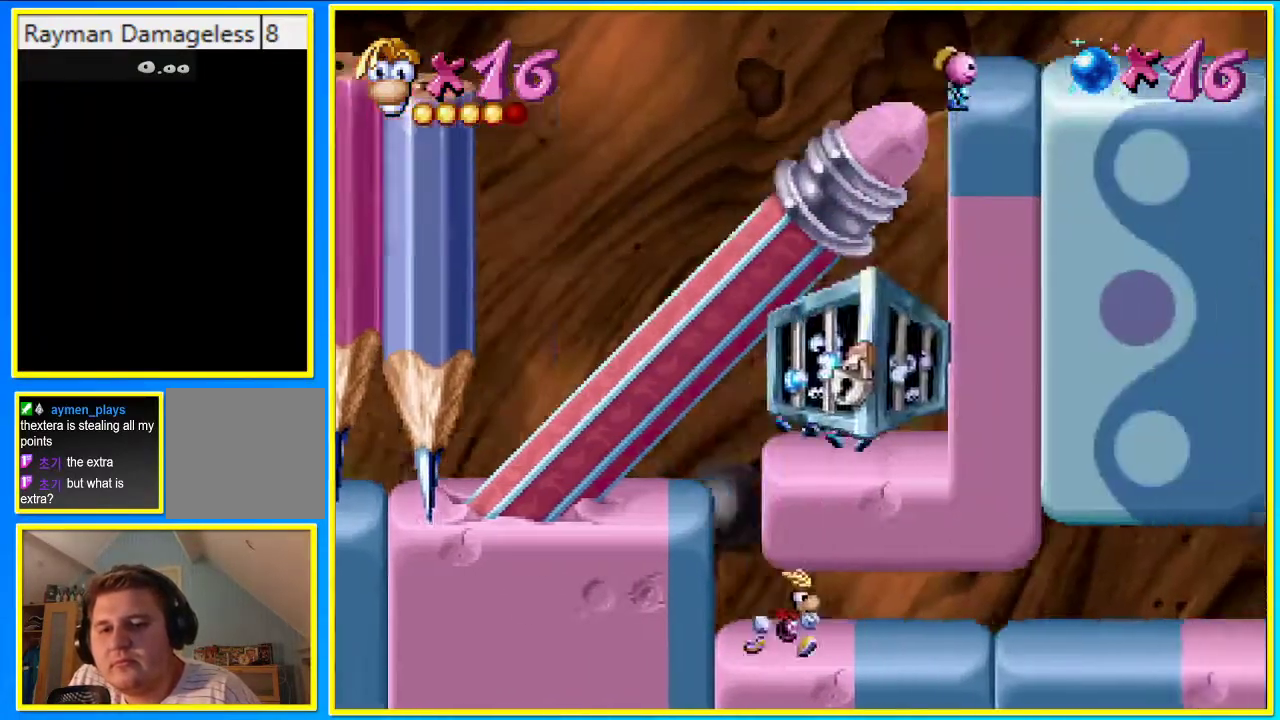
{"buttons": ["CIRCLE", "DPAD_RIGHT"], "left_stick": "center", "right_stick": "center", "events": []}
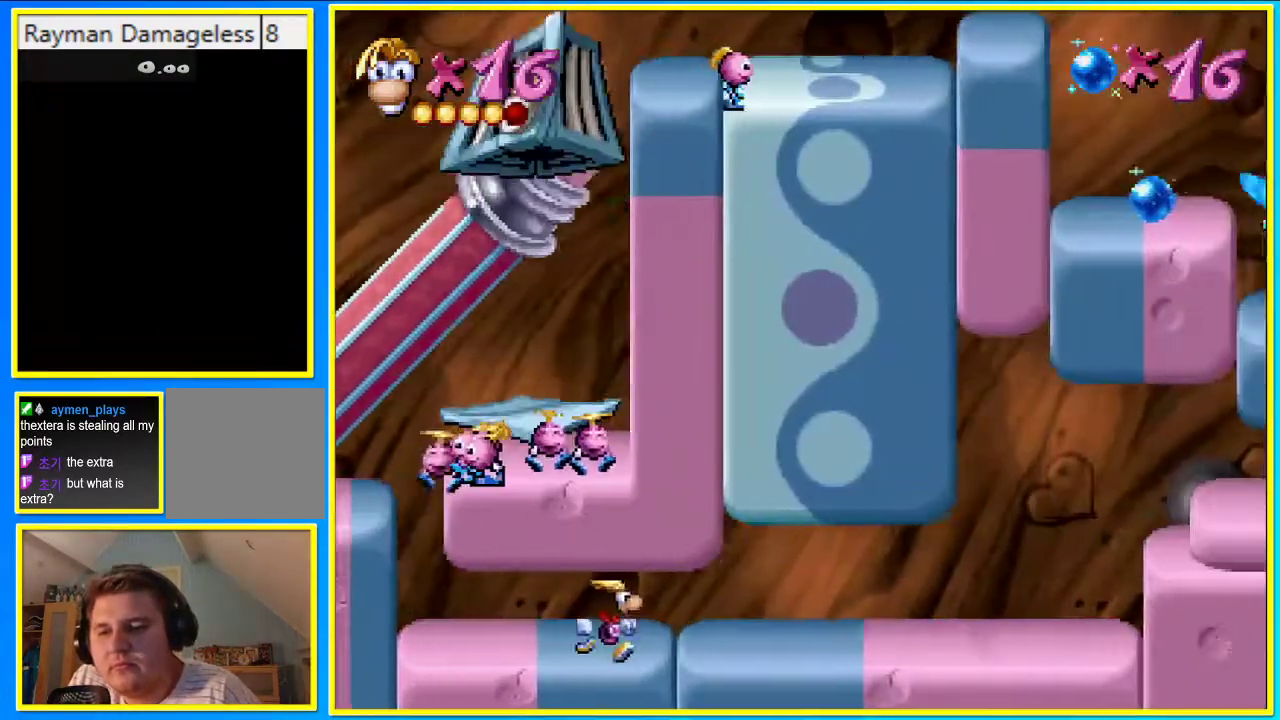
{"buttons": ["CIRCLE", "DPAD_RIGHT"], "left_stick": "center", "right_stick": "center", "events": []}
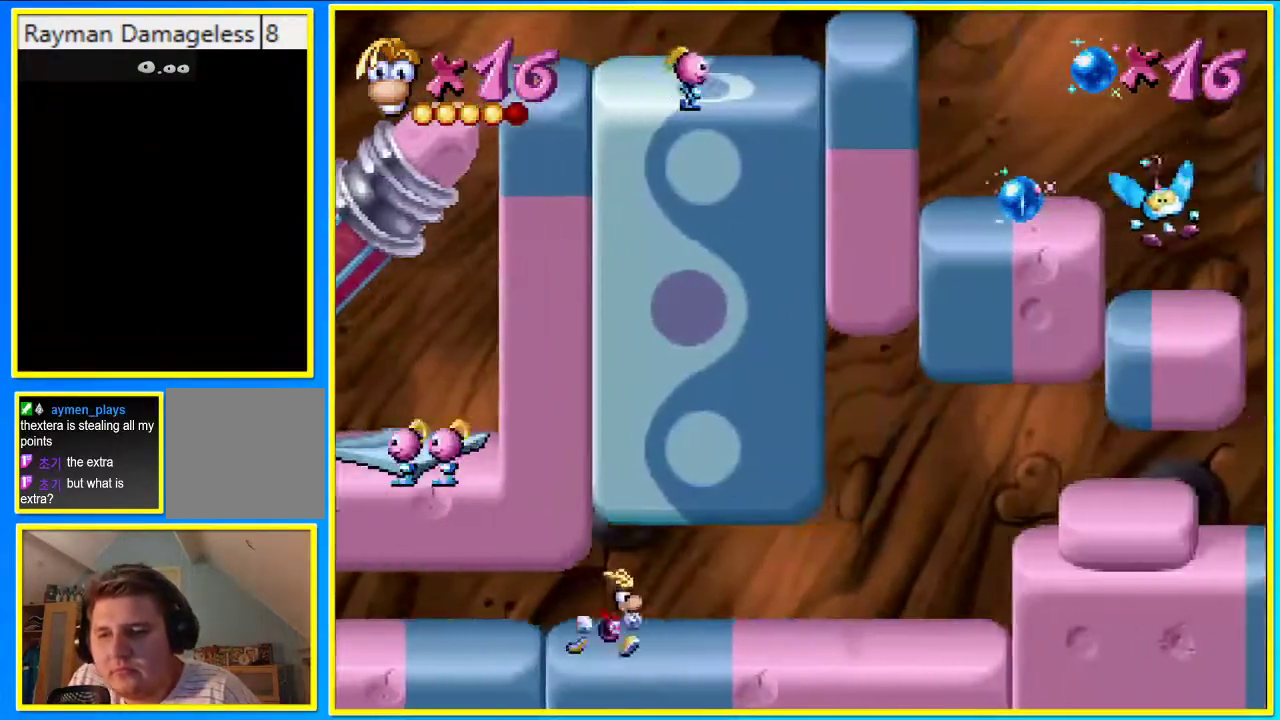
{"buttons": ["CIRCLE", "DPAD_RIGHT"], "left_stick": "center", "right_stick": "center", "events": []}
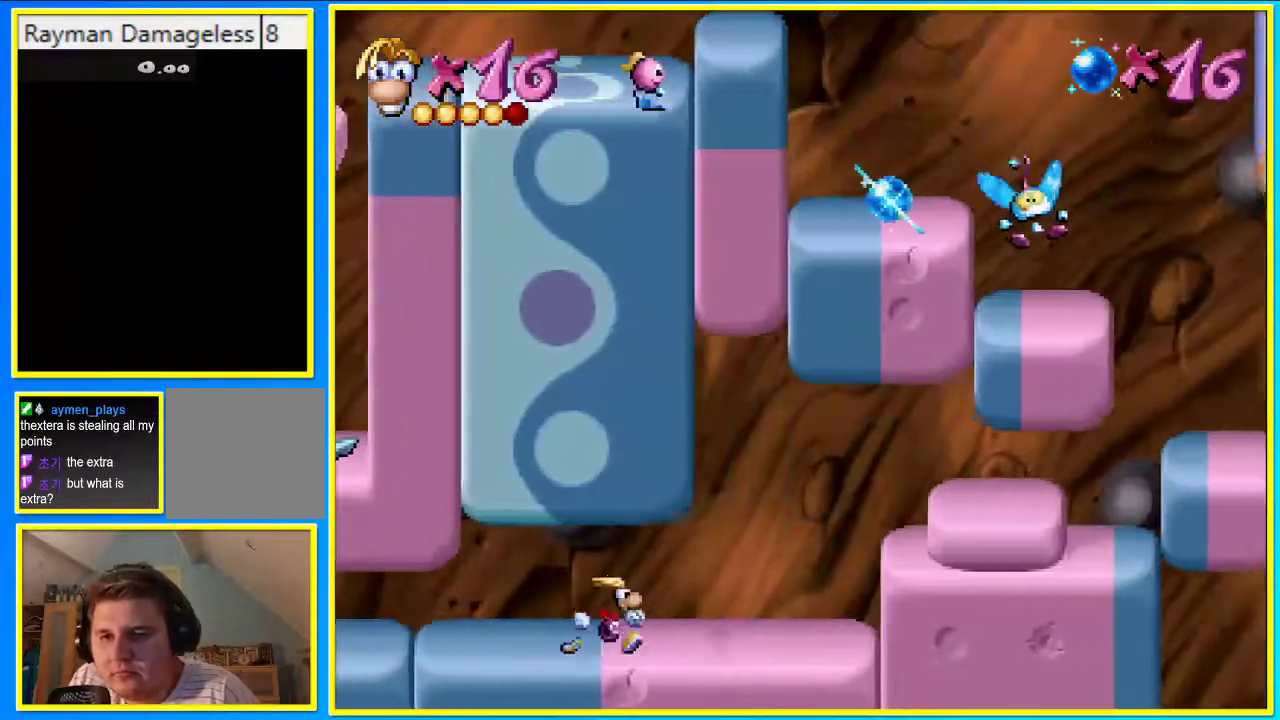
{"buttons": ["CIRCLE", "DPAD_RIGHT"], "left_stick": "center", "right_stick": "center", "events": []}
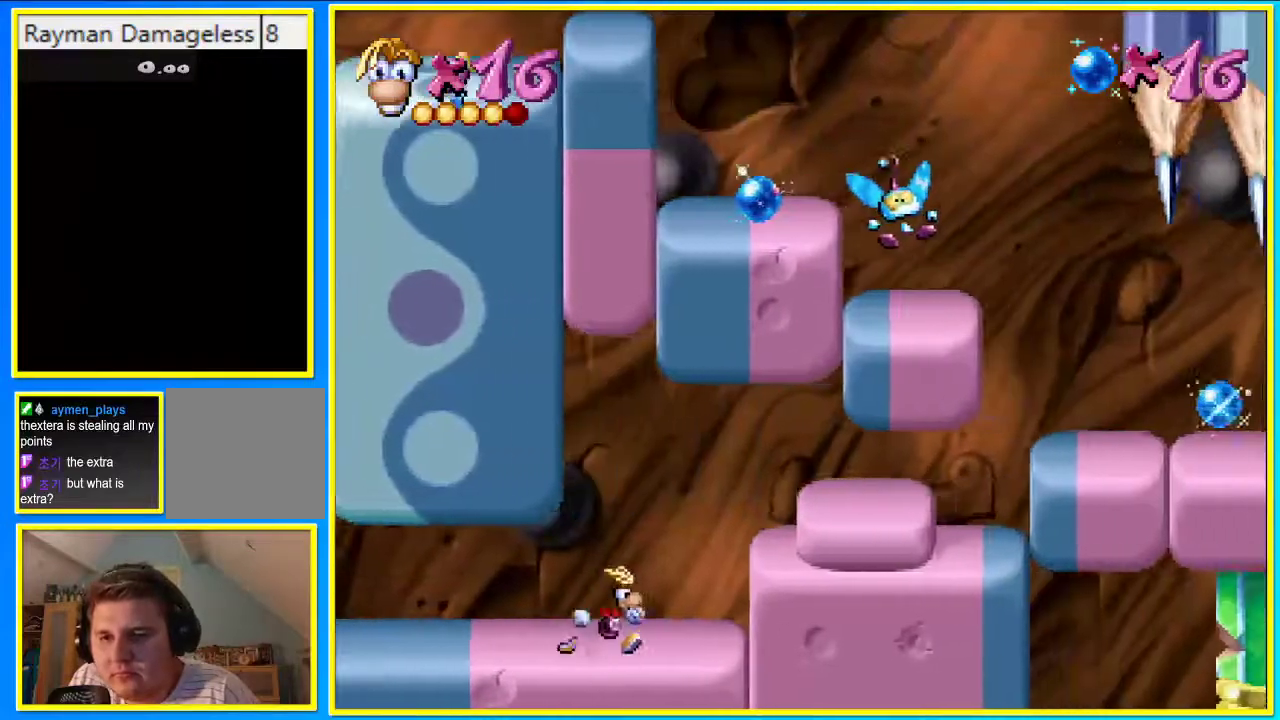
{"buttons": ["CROSS", "CIRCLE", "DPAD_RIGHT"], "left_stick": "center", "right_stick": "center", "events": [[335, "CROSS", "down"]]}
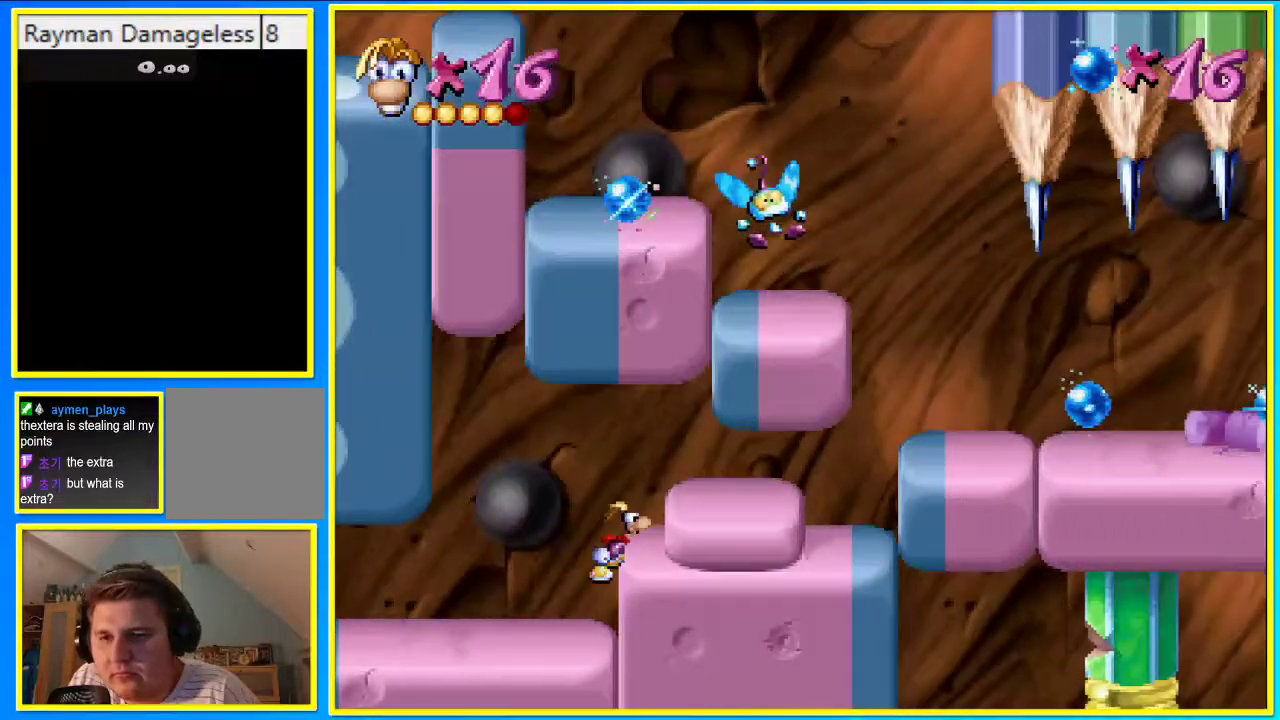
{"buttons": ["CIRCLE", "DPAD_RIGHT"], "left_stick": "center", "right_stick": "center", "events": [[168, "CROSS", "up"]]}
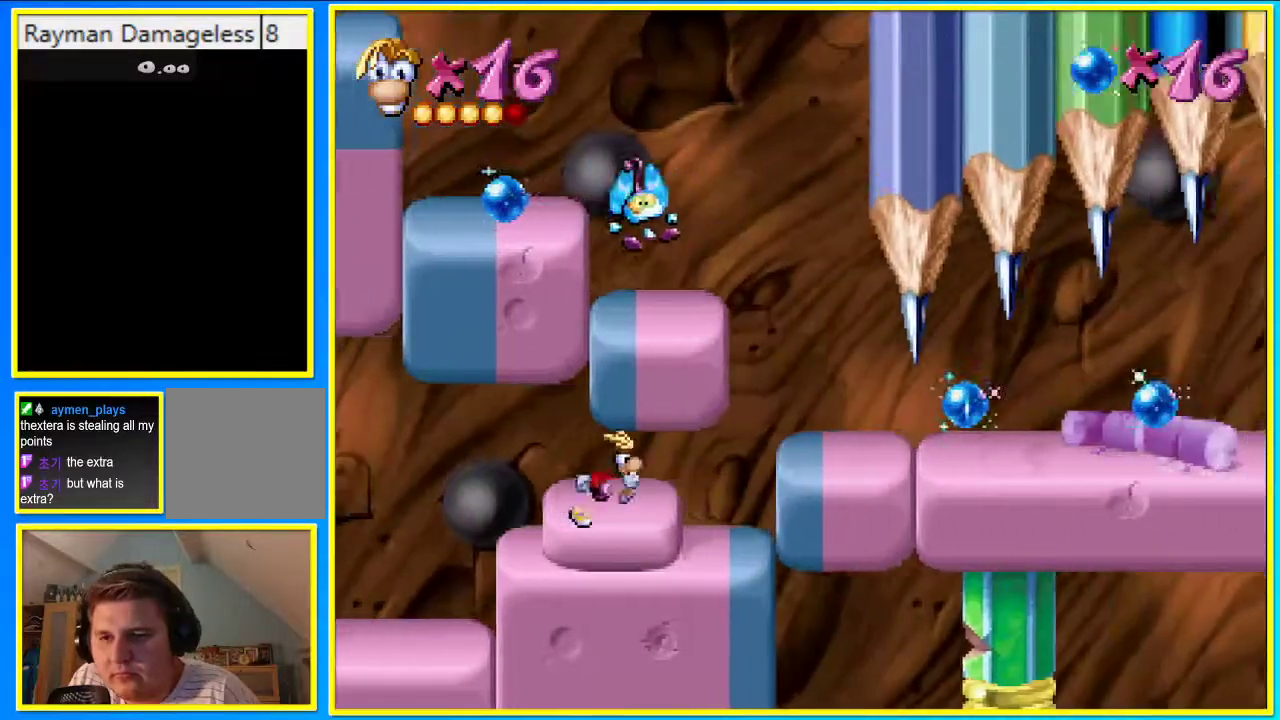
{"buttons": ["CROSS", "CIRCLE", "DPAD_RIGHT"], "left_stick": "center", "right_stick": "center", "events": [[503, "CROSS", "down"]]}